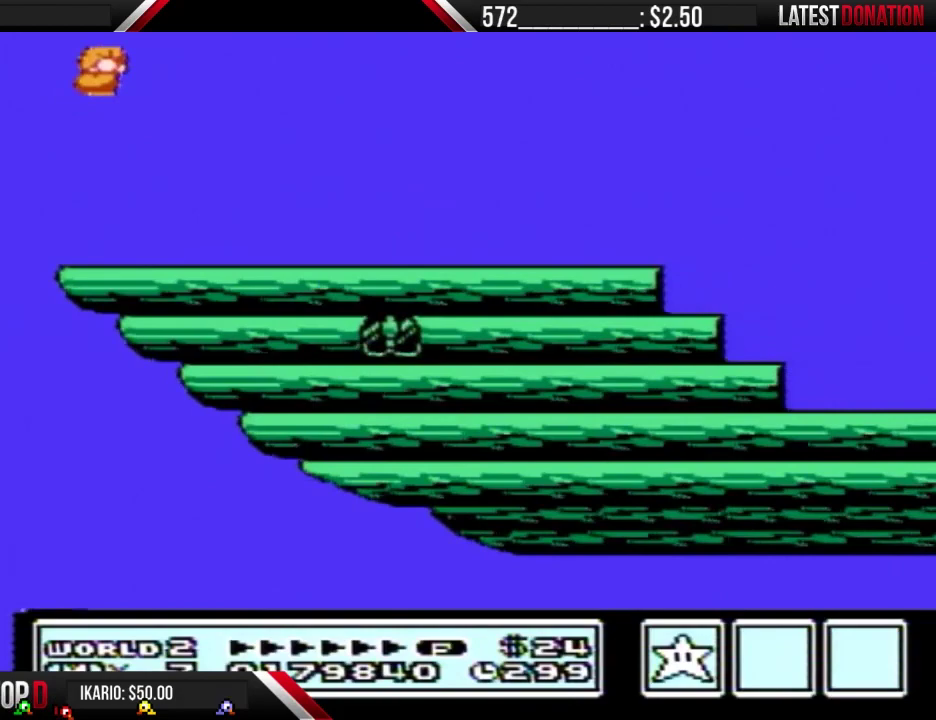
Gameplay with a controller (Nintendo layout); each line is a JSON object with the inputs held at the frame after it. "events" lists button and stick changes between this image and that frame as [ms after this image, input, new state], when the widget could be followed in between. Not read: L3 R3.
{"buttons": ["B", "DPAD_RIGHT"], "events": [[67, "B", "down"]]}
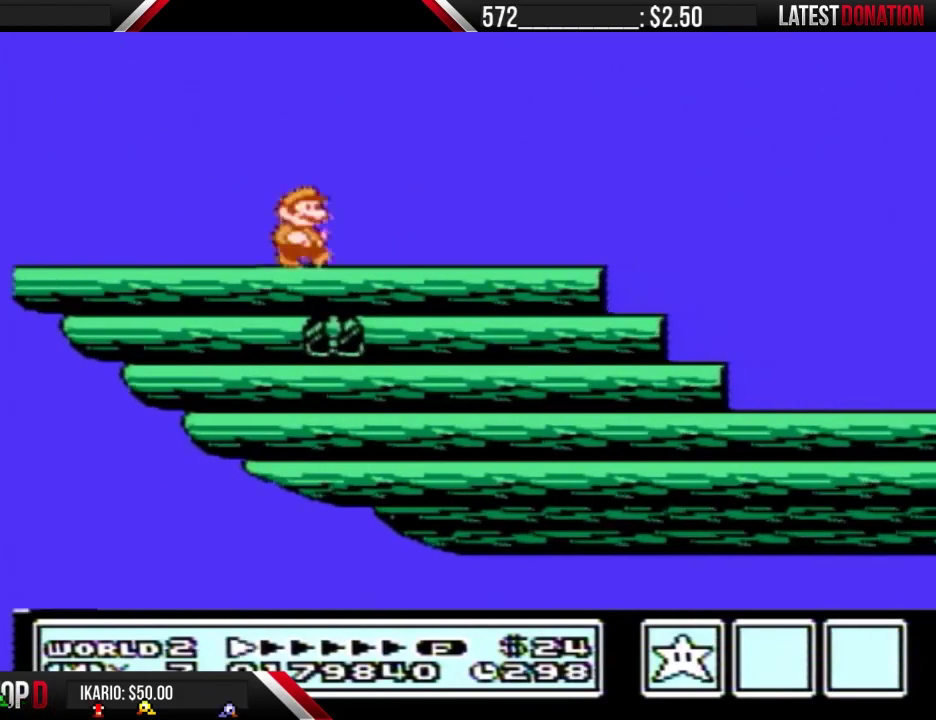
{"buttons": ["A", "B"], "events": [[433, "DPAD_RIGHT", "up"], [467, "A", "down"]]}
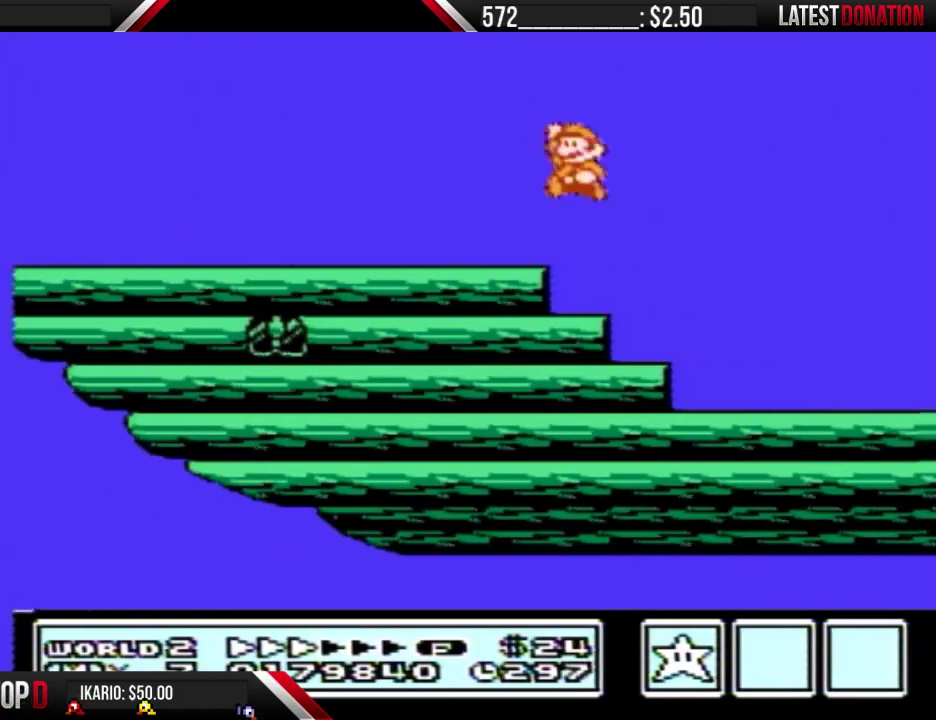
{"buttons": [], "events": [[400, "A", "up"], [467, "B", "up"]]}
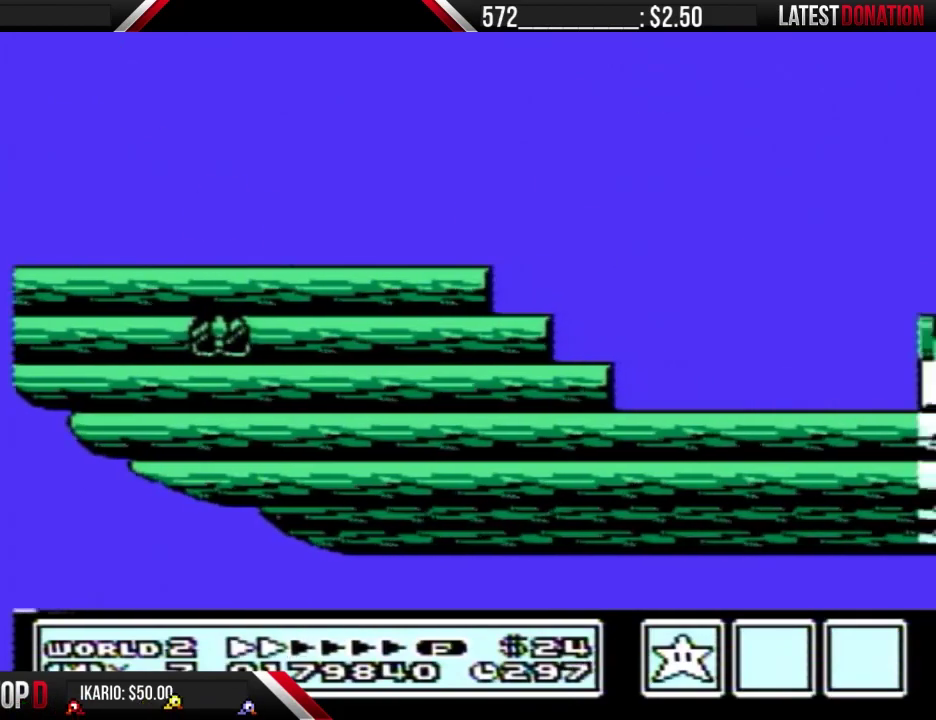
{"buttons": ["B", "DPAD_RIGHT"], "events": [[133, "B", "down"], [200, "B", "up"], [333, "DPAD_RIGHT", "down"], [500, "B", "down"]]}
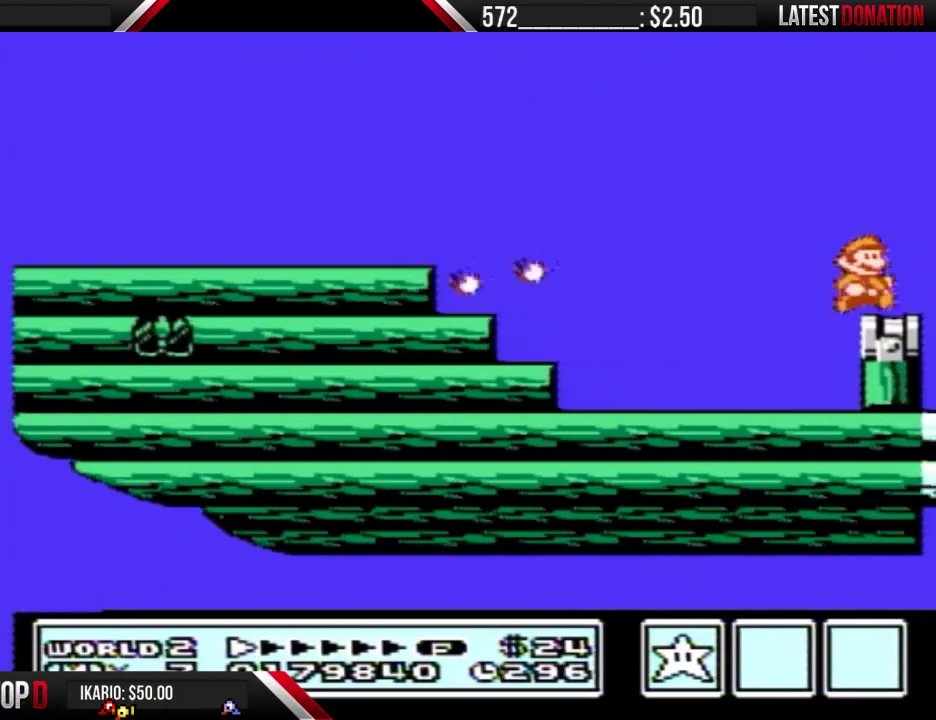
{"buttons": [], "events": [[133, "DPAD_RIGHT", "up"], [200, "B", "up"], [300, "DPAD_LEFT", "down"], [400, "DPAD_LEFT", "up"], [433, "B", "down"], [500, "B", "up"]]}
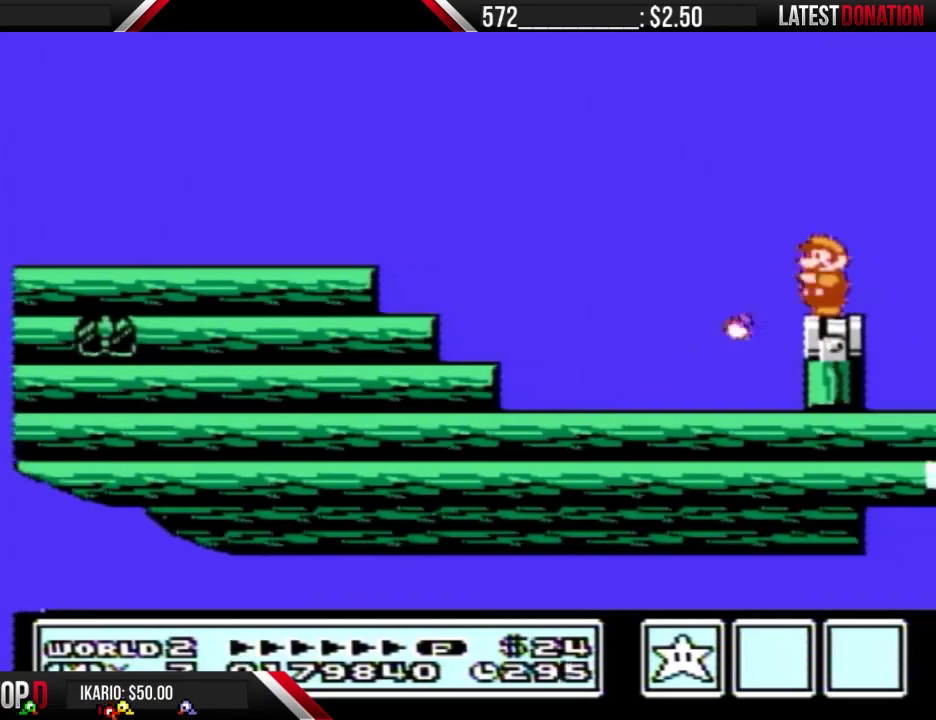
{"buttons": ["B", "DPAD_RIGHT"], "events": [[67, "B", "down"], [333, "DPAD_RIGHT", "down"]]}
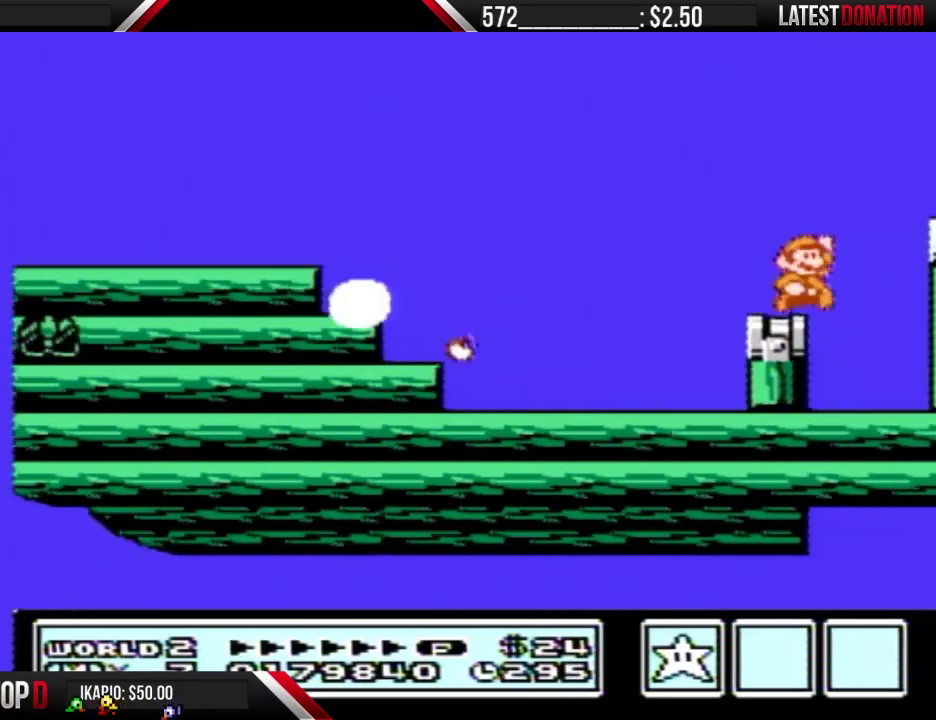
{"buttons": ["DPAD_RIGHT"], "events": [[33, "A", "down"], [100, "A", "up"], [300, "A", "down"], [467, "A", "up"], [467, "B", "up"]]}
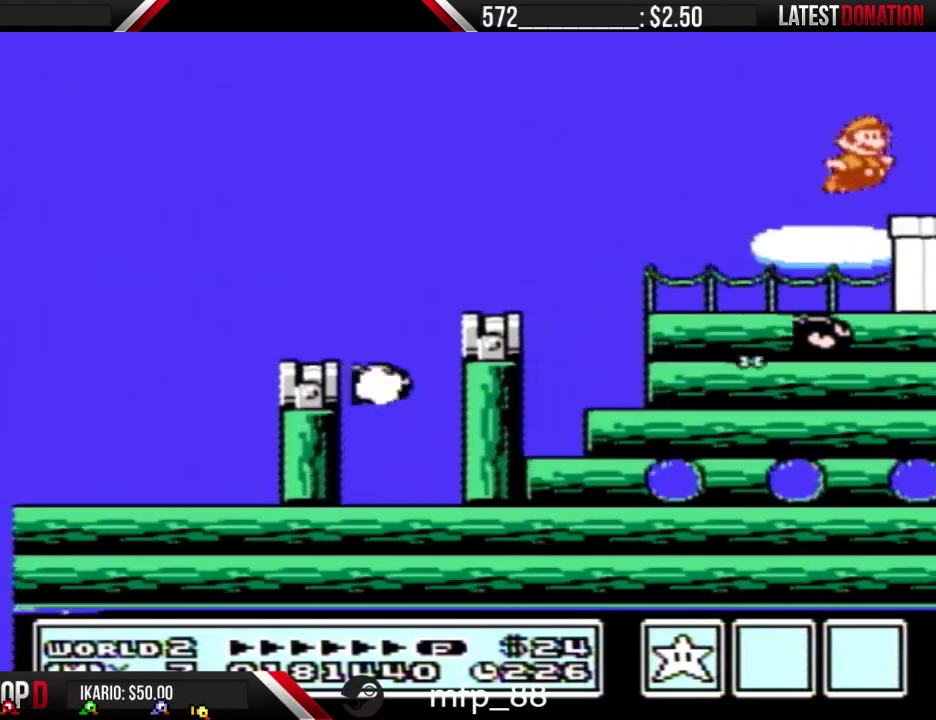
{"buttons": ["B", "DPAD_DOWN", "DPAD_RIGHT"], "events": [[33, "B", "down"], [500, "DPAD_DOWN", "down"]]}
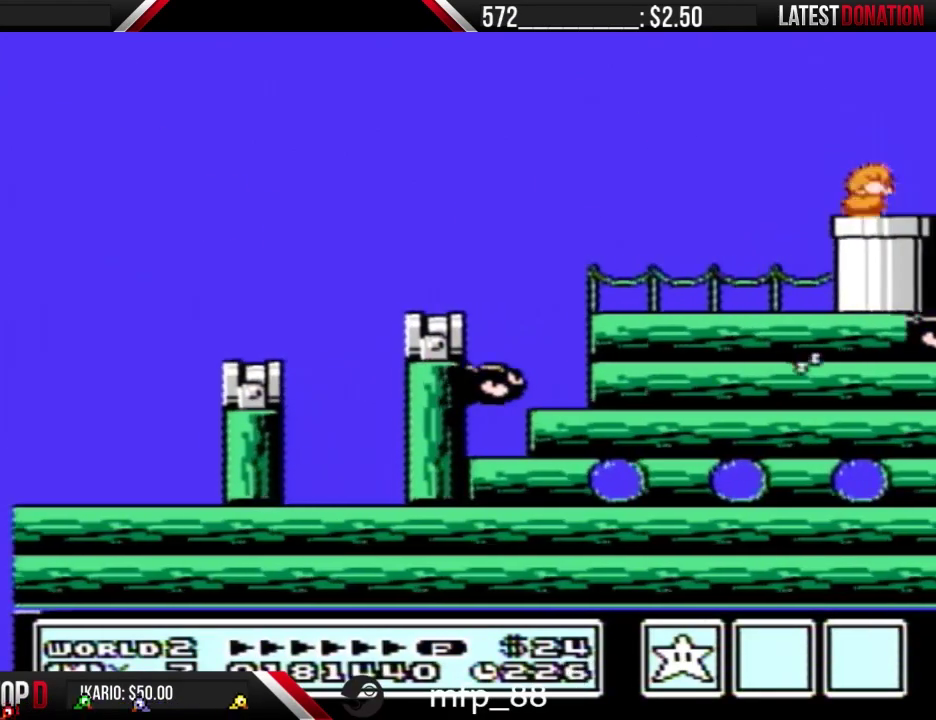
{"buttons": ["B"], "events": [[33, "DPAD_RIGHT", "up"], [467, "DPAD_DOWN", "up"]]}
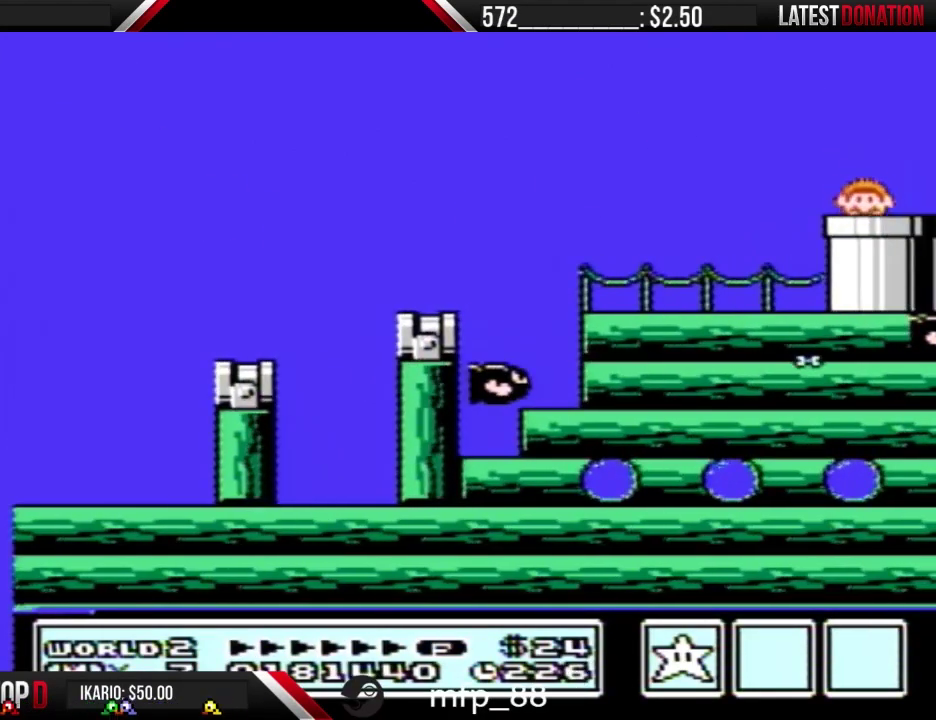
{"buttons": [], "events": [[233, "B", "up"]]}
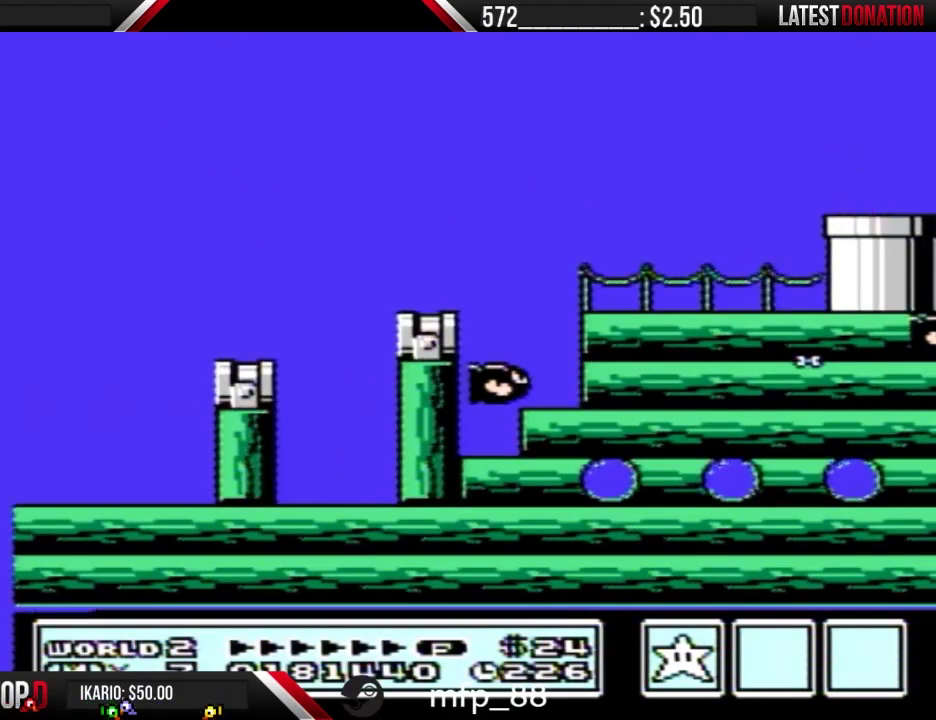
{"buttons": [], "events": []}
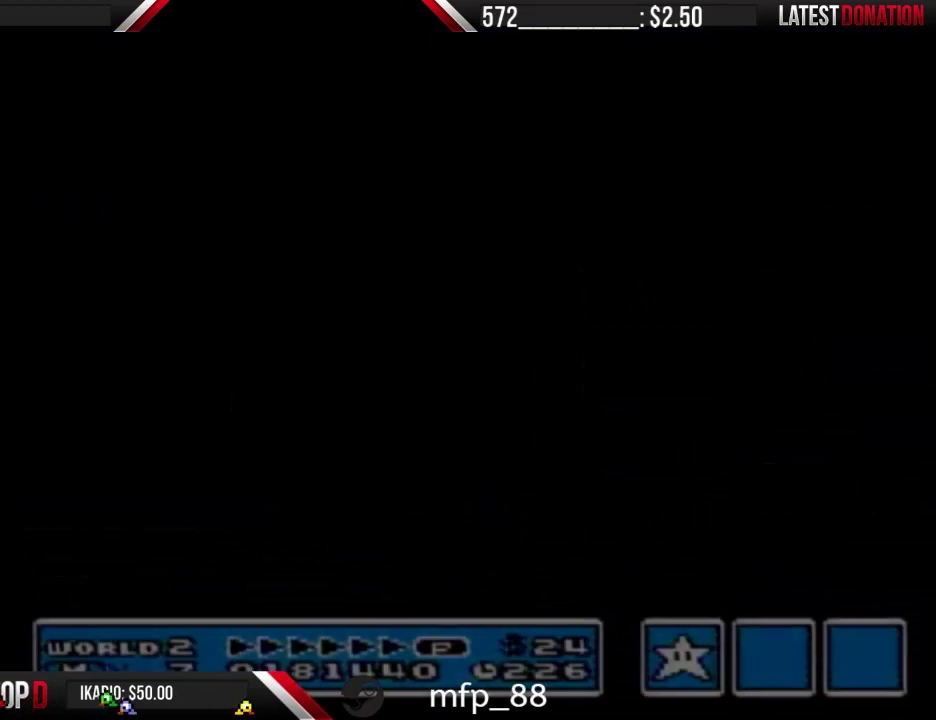
{"buttons": [], "events": []}
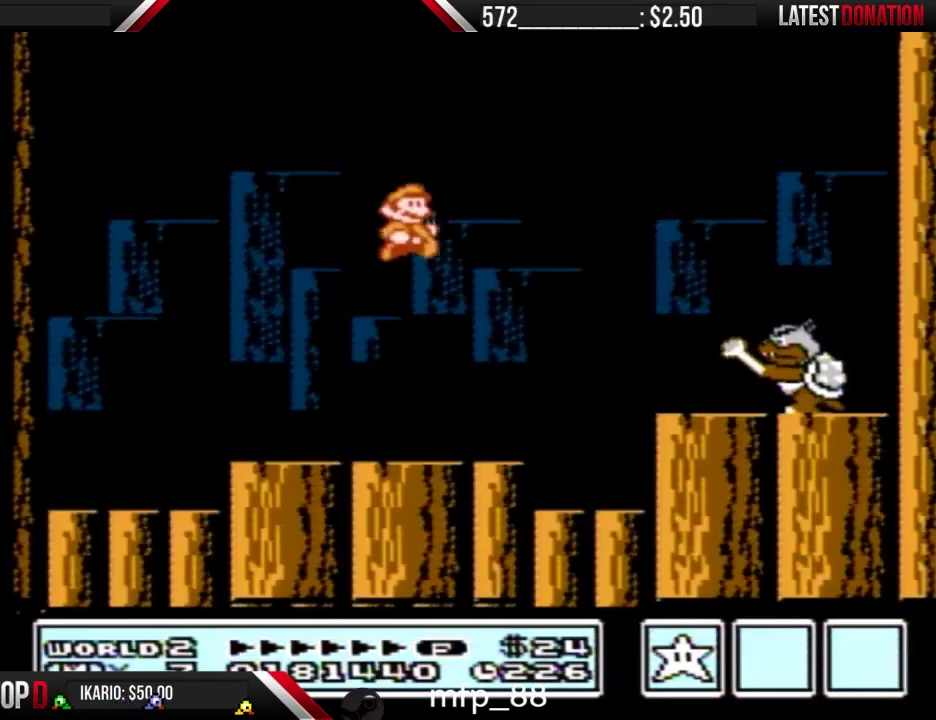
{"buttons": [], "events": [[433, "B", "down"], [500, "B", "up"]]}
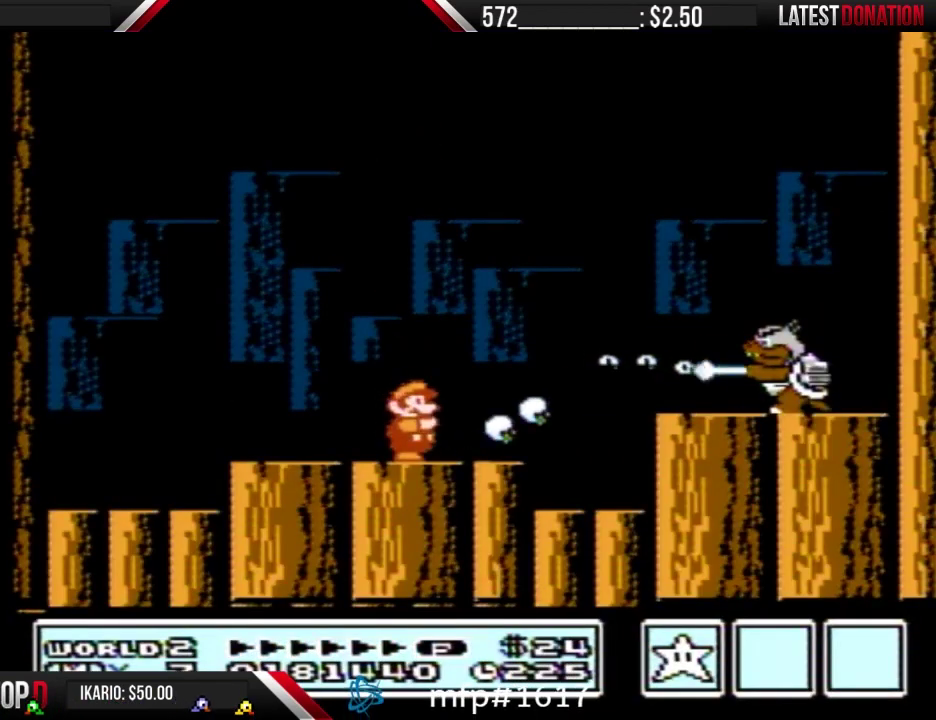
{"buttons": [], "events": []}
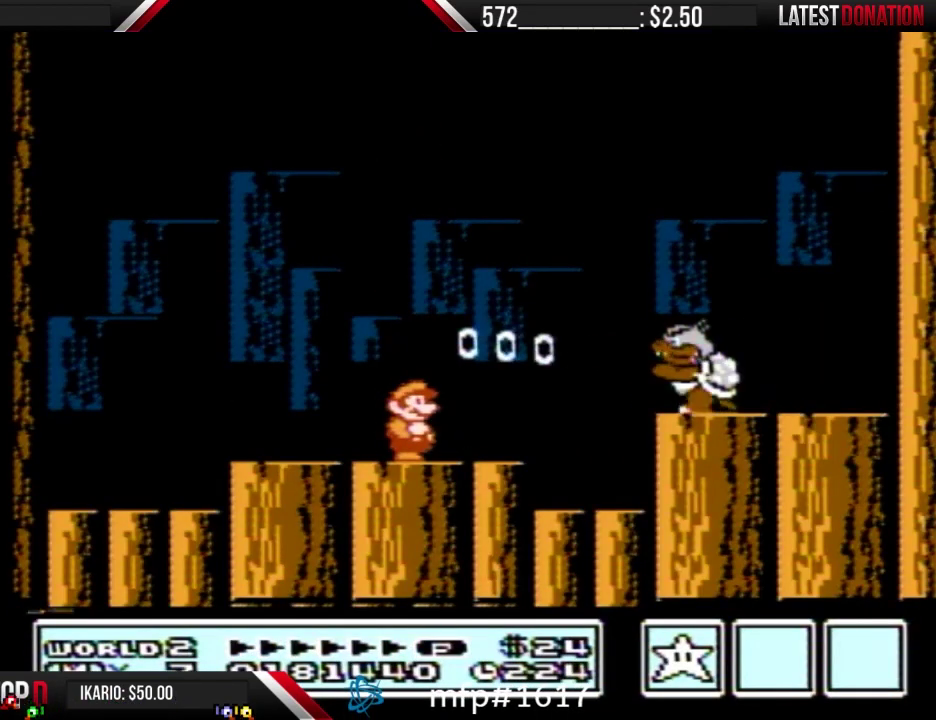
{"buttons": [], "events": [[400, "B", "down"], [500, "B", "up"]]}
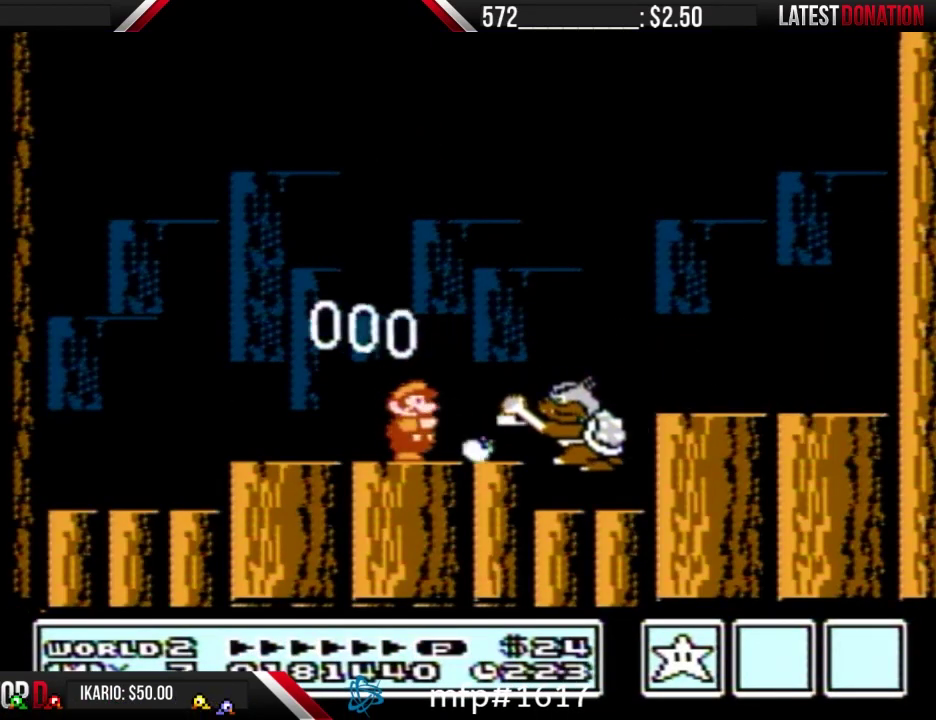
{"buttons": [], "events": [[67, "DPAD_RIGHT", "down"], [300, "A", "down"], [300, "B", "down"], [367, "A", "up"], [367, "B", "up"], [500, "DPAD_RIGHT", "up"]]}
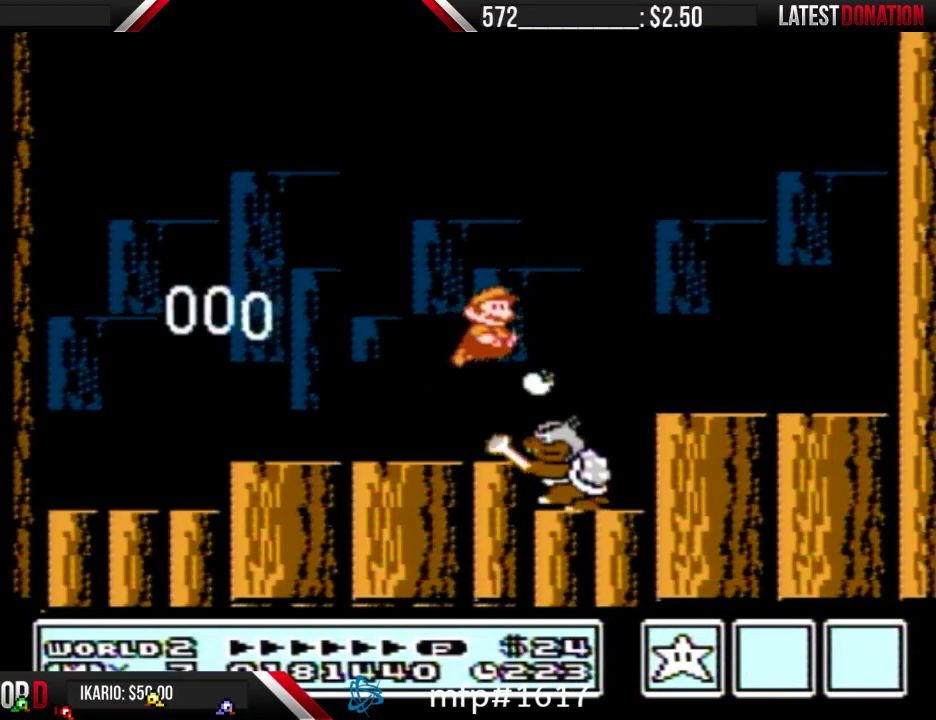
{"buttons": ["DPAD_RIGHT"], "events": [[100, "DPAD_LEFT", "down"], [500, "DPAD_LEFT", "up"], [500, "DPAD_RIGHT", "down"]]}
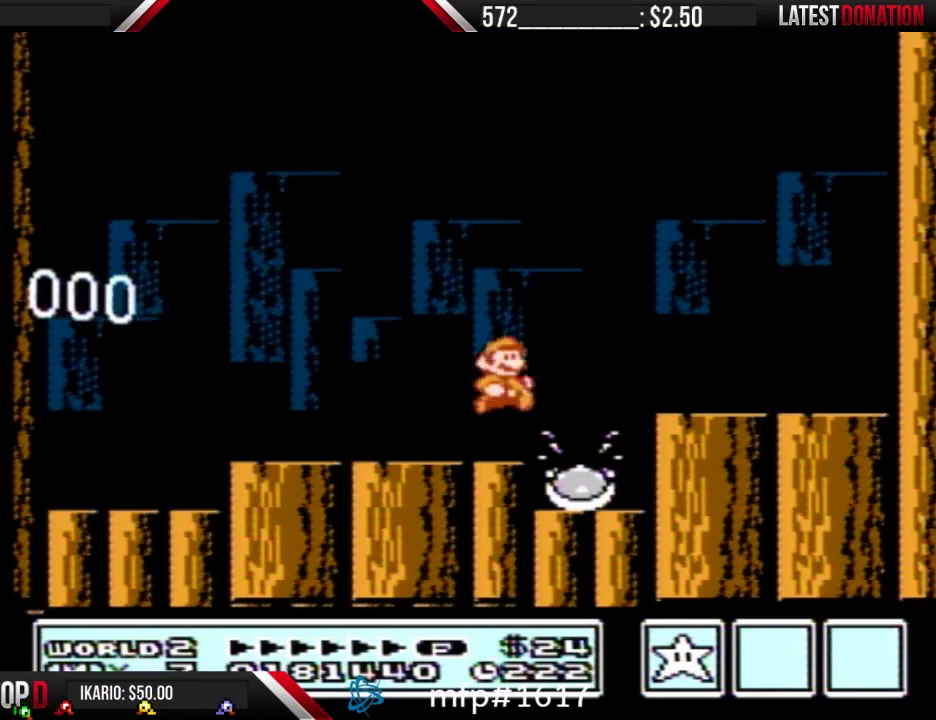
{"buttons": [], "events": [[200, "DPAD_RIGHT", "up"]]}
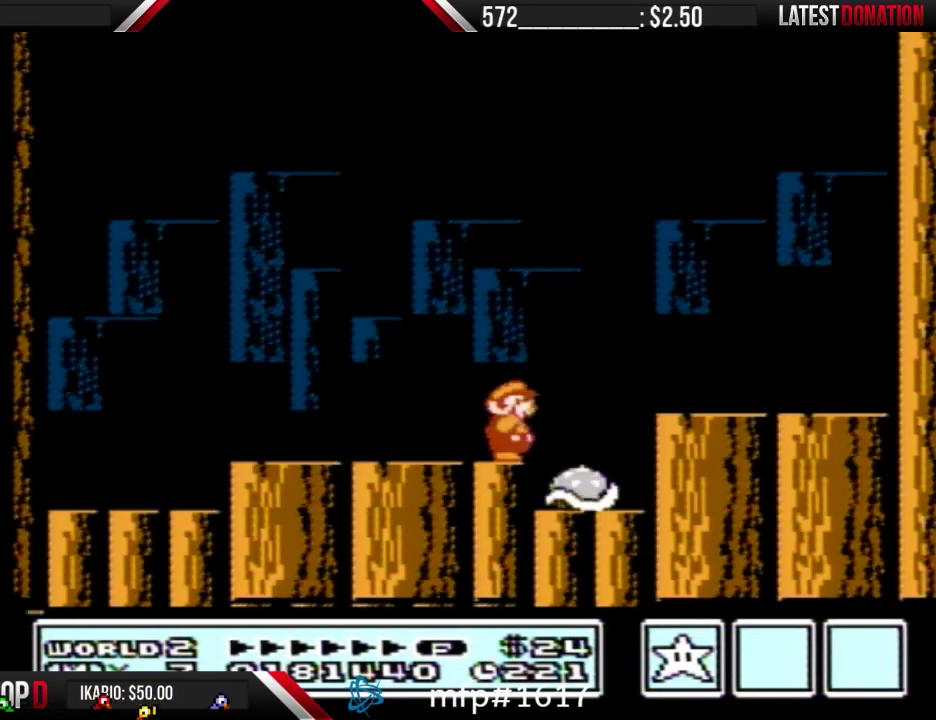
{"buttons": [], "events": [[133, "B", "down"], [233, "B", "up"], [300, "A", "down"], [300, "B", "down"], [367, "A", "up"], [367, "B", "up"]]}
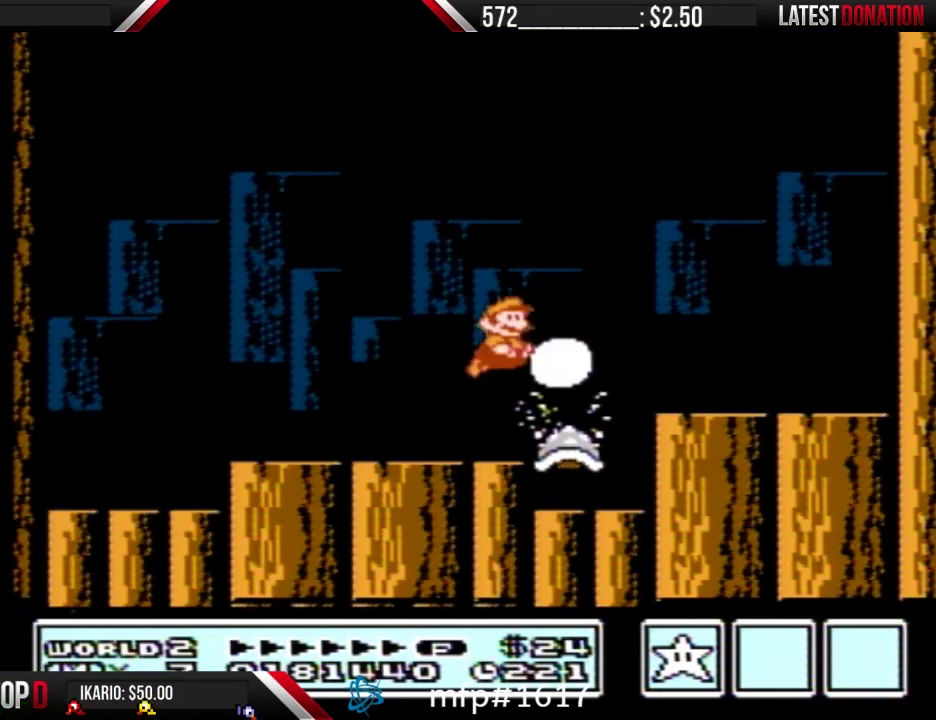
{"buttons": ["A", "B", "DPAD_RIGHT"], "events": [[33, "B", "down"], [100, "B", "up"], [167, "B", "down"], [300, "DPAD_RIGHT", "down"], [500, "A", "down"]]}
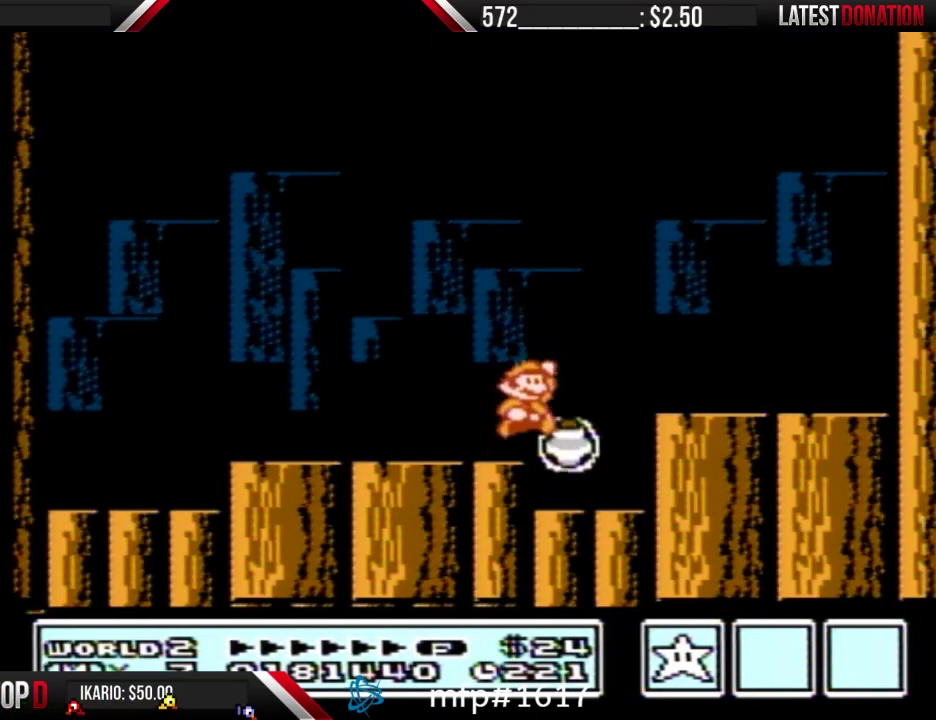
{"buttons": ["A", "B", "DPAD_DOWN"], "events": [[100, "A", "up"], [200, "DPAD_RIGHT", "up"], [467, "DPAD_DOWN", "down"], [500, "A", "down"]]}
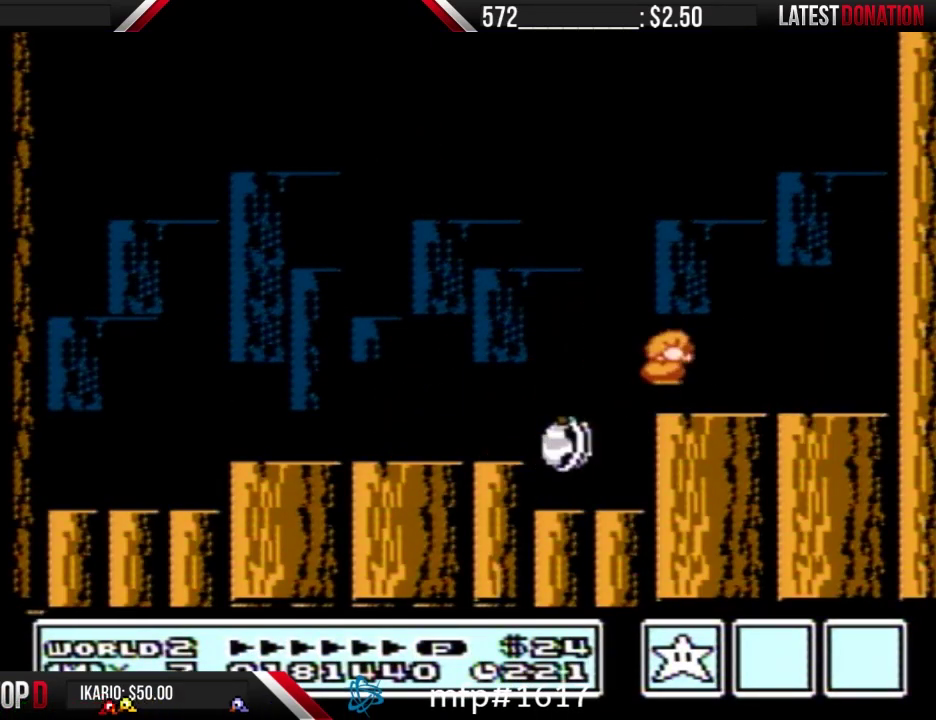
{"buttons": ["A", "B", "DPAD_RIGHT"], "events": [[33, "DPAD_DOWN", "up"], [200, "DPAD_RIGHT", "down"]]}
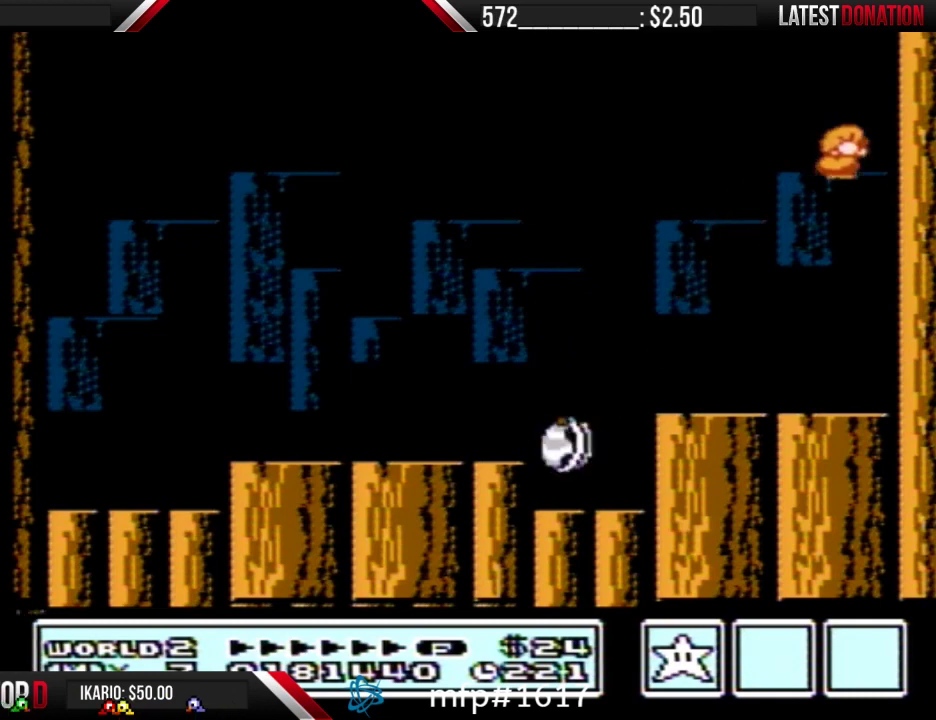
{"buttons": ["B", "DPAD_LEFT"], "events": [[33, "A", "up"], [100, "A", "down"], [233, "DPAD_LEFT", "down"], [233, "DPAD_RIGHT", "up"], [400, "A", "up"]]}
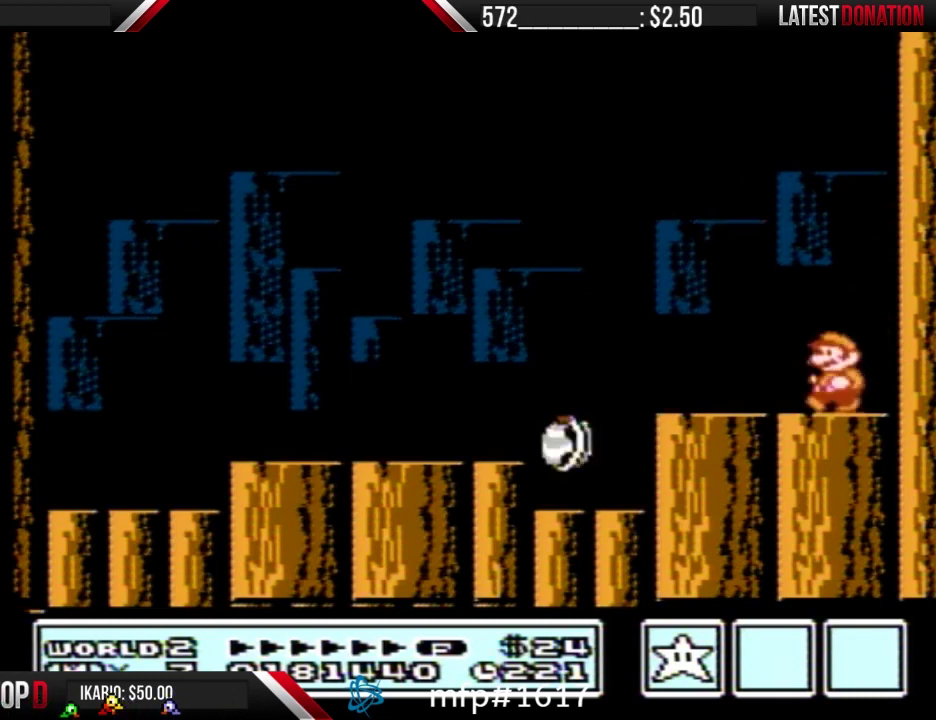
{"buttons": [], "events": [[233, "A", "down"], [333, "A", "up"], [433, "B", "up"], [467, "DPAD_LEFT", "up"]]}